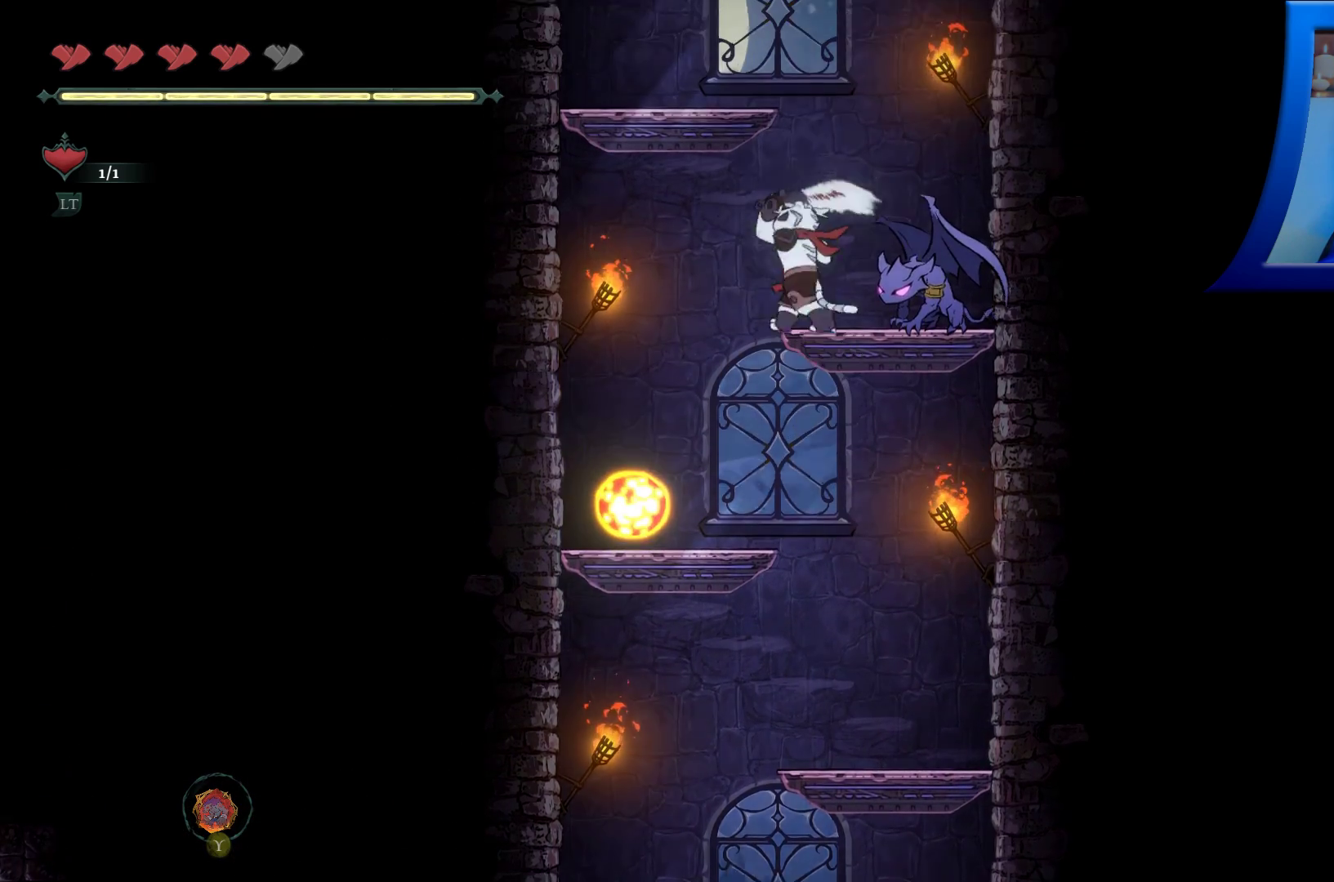
Gameplay with a controller (Xbox layout); each line is a JSON object with the inputs held at the frame after it. "events" lists button and stick changes between this image and that frame as [ms after this image, input, new state], when the widget could be followed in between. Not read: HOME.
{"buttons": [], "left_stick": "center", "right_stick": "center", "events": [[33, "A", "up"], [33, "left_stick", "right"], [50, "X", "up"], [100, "left_stick", "center"], [183, "X", "down"], [283, "X", "up"], [383, "X", "down"], [483, "X", "up"]]}
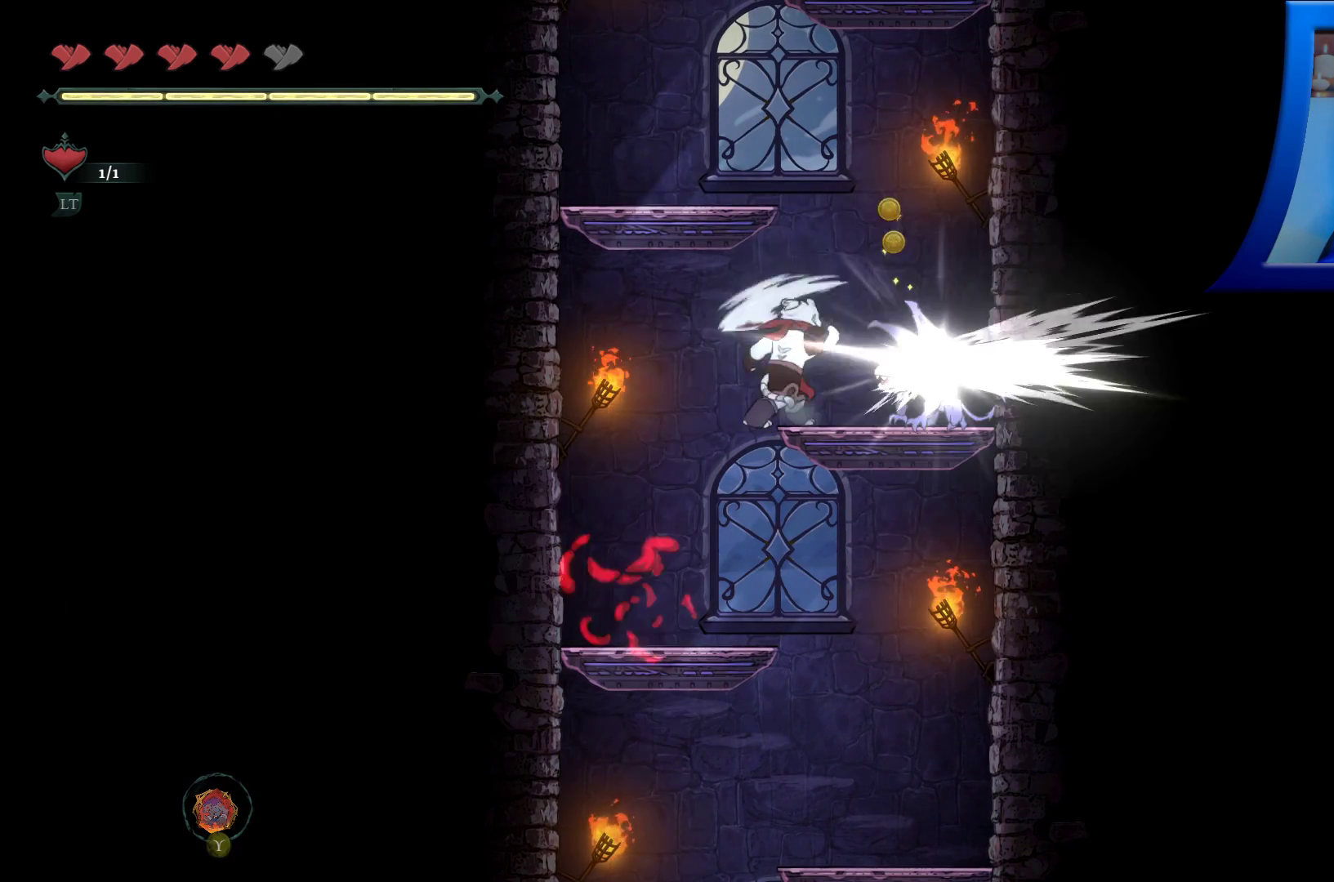
{"buttons": [], "left_stick": "center", "right_stick": "center", "events": []}
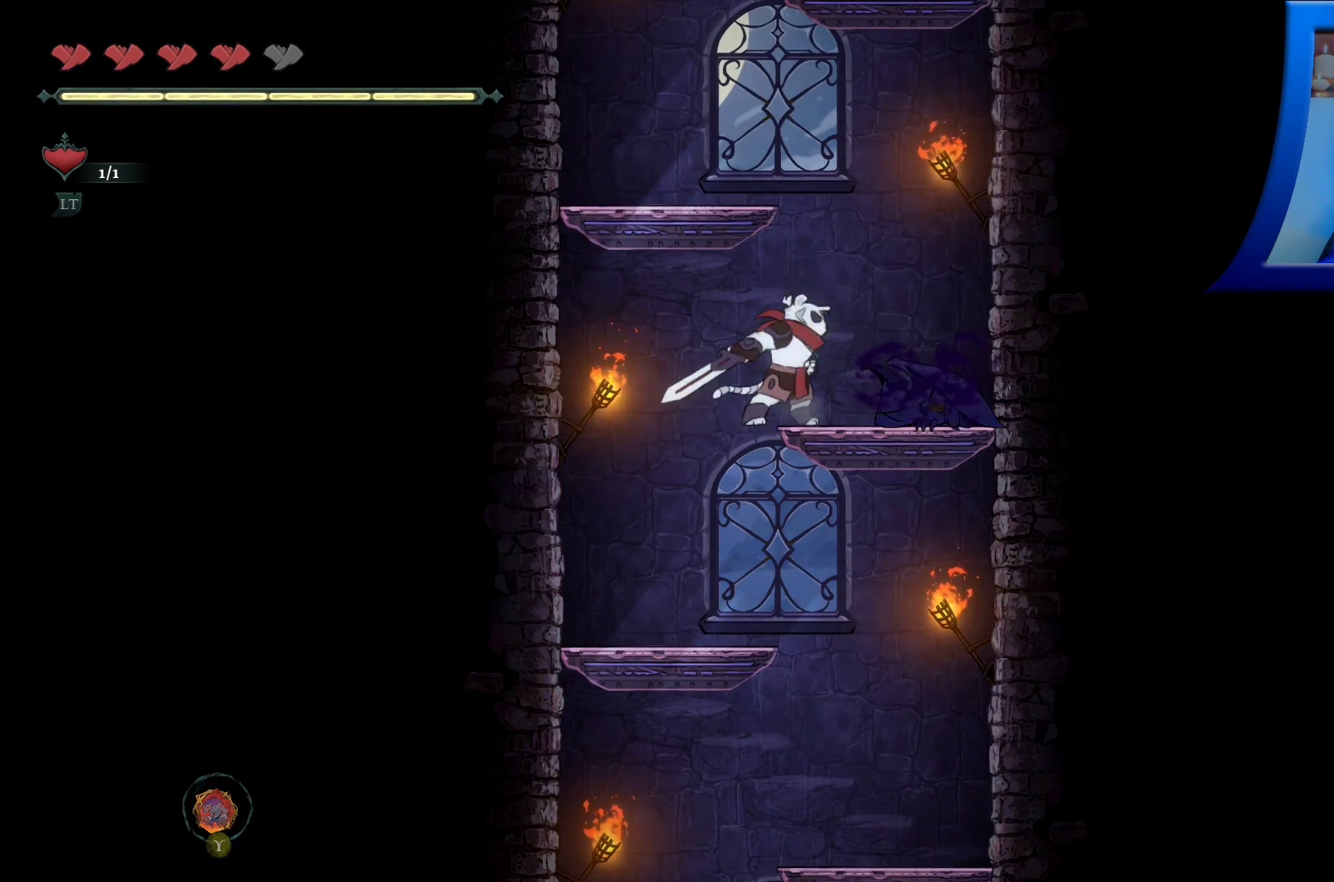
{"buttons": [], "left_stick": "center", "right_stick": "center", "events": [[250, "A", "down"], [300, "left_stick", "up-left"], [433, "left_stick", "center"], [483, "A", "up"]]}
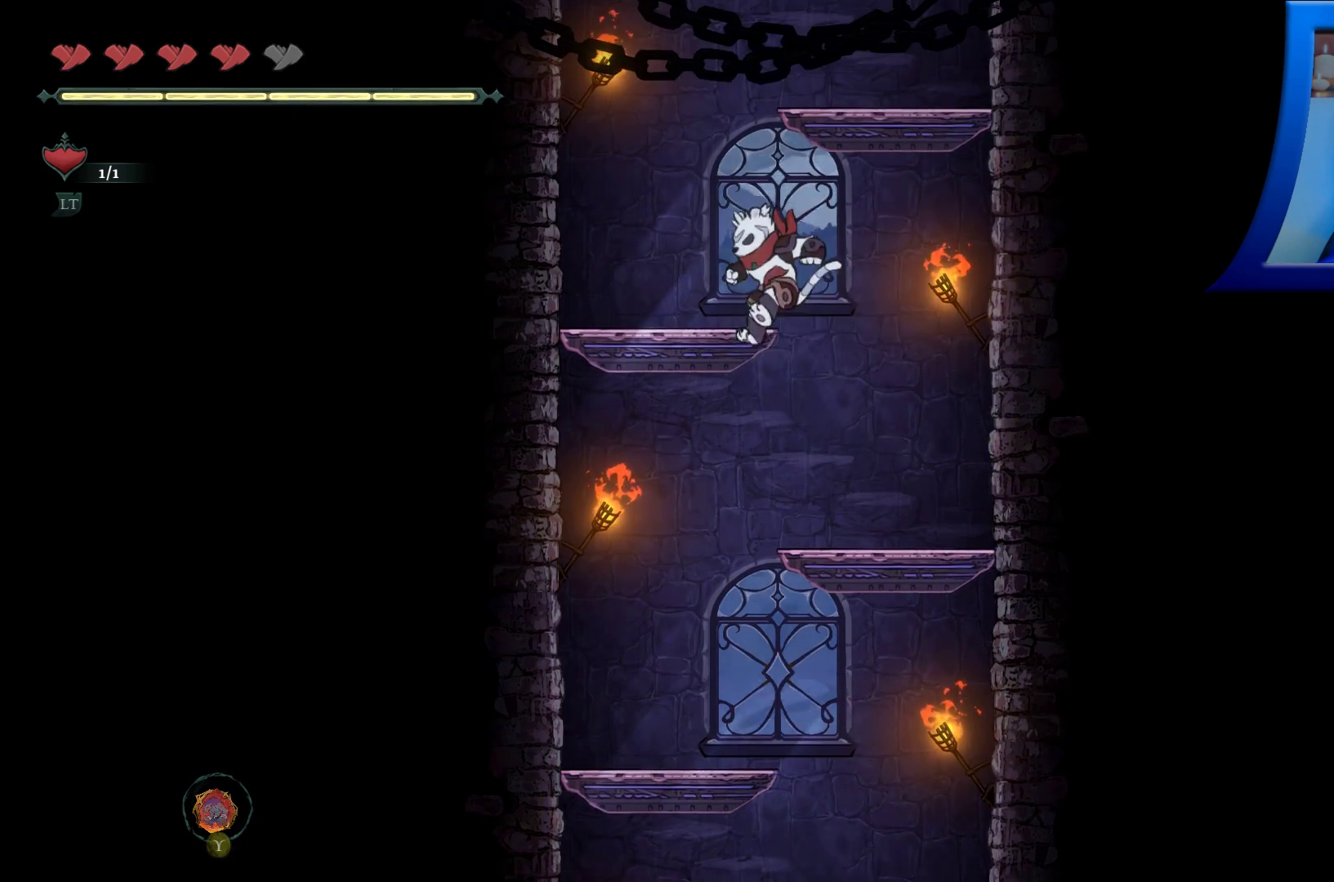
{"buttons": ["A"], "left_stick": "center", "right_stick": "center", "events": [[467, "A", "down"]]}
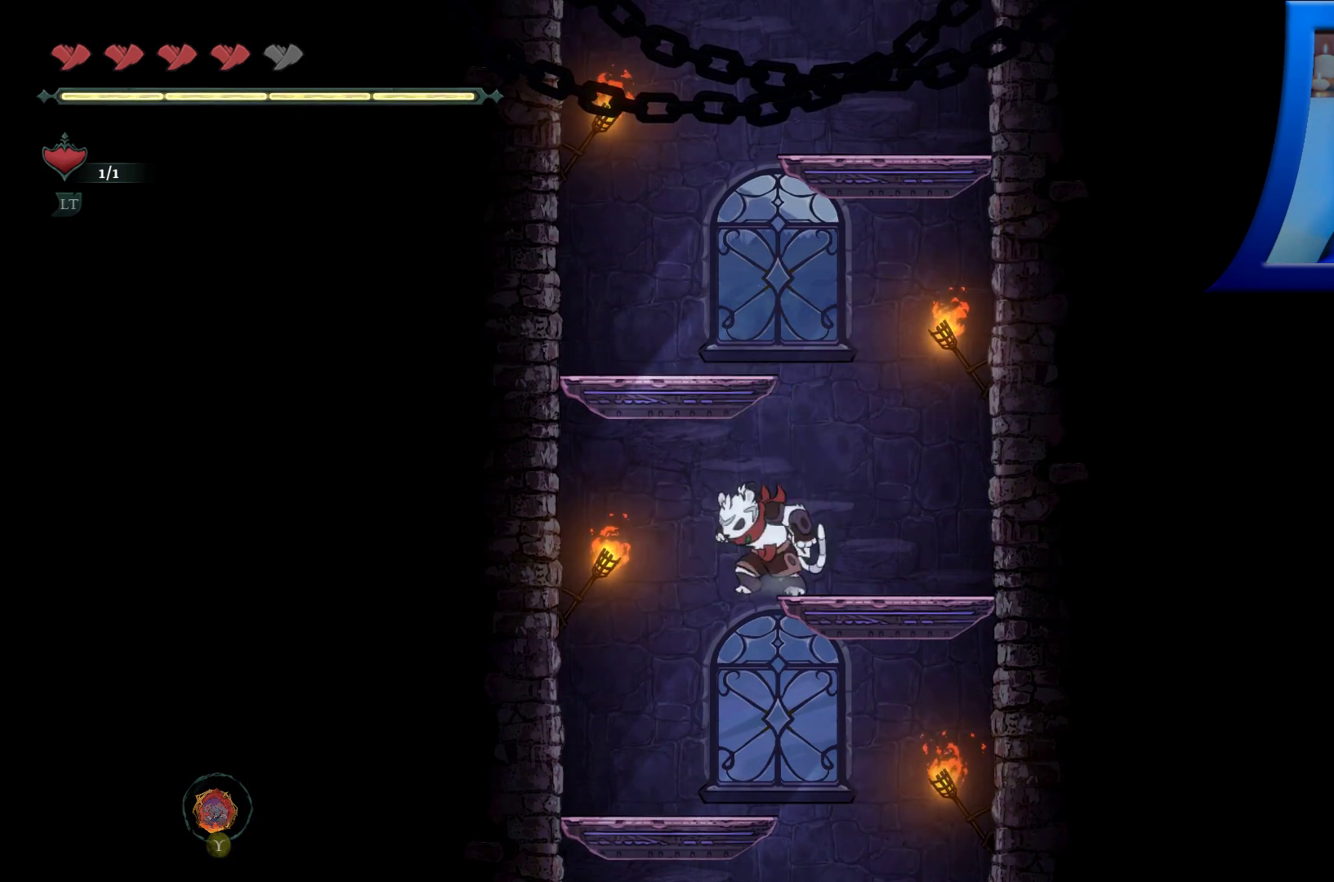
{"buttons": [], "left_stick": "center", "right_stick": "center", "events": [[383, "A", "up"]]}
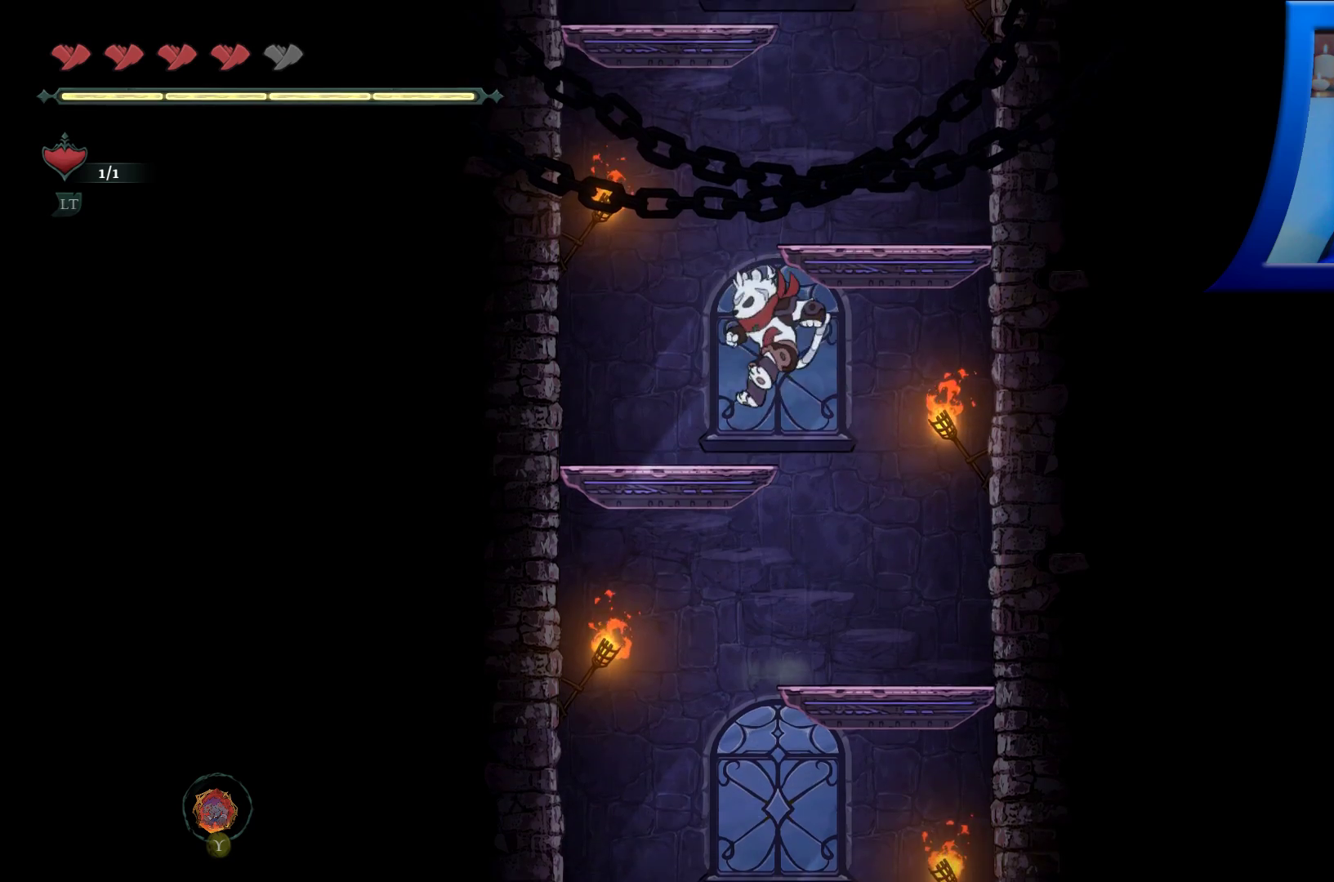
{"buttons": ["A"], "left_stick": "center", "right_stick": "center", "events": [[183, "A", "down"]]}
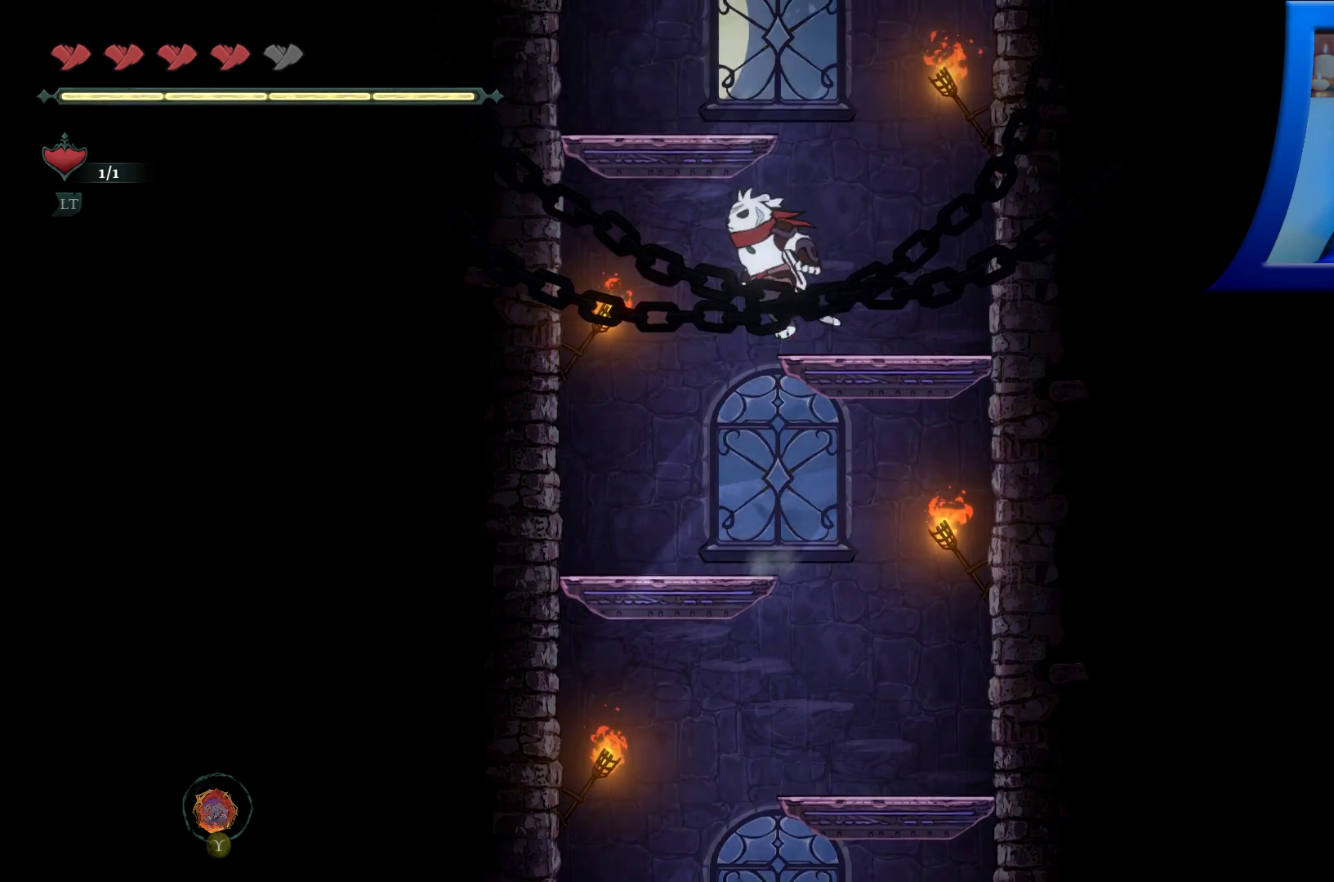
{"buttons": ["A"], "left_stick": "center", "right_stick": "center", "events": [[167, "A", "up"], [433, "A", "down"]]}
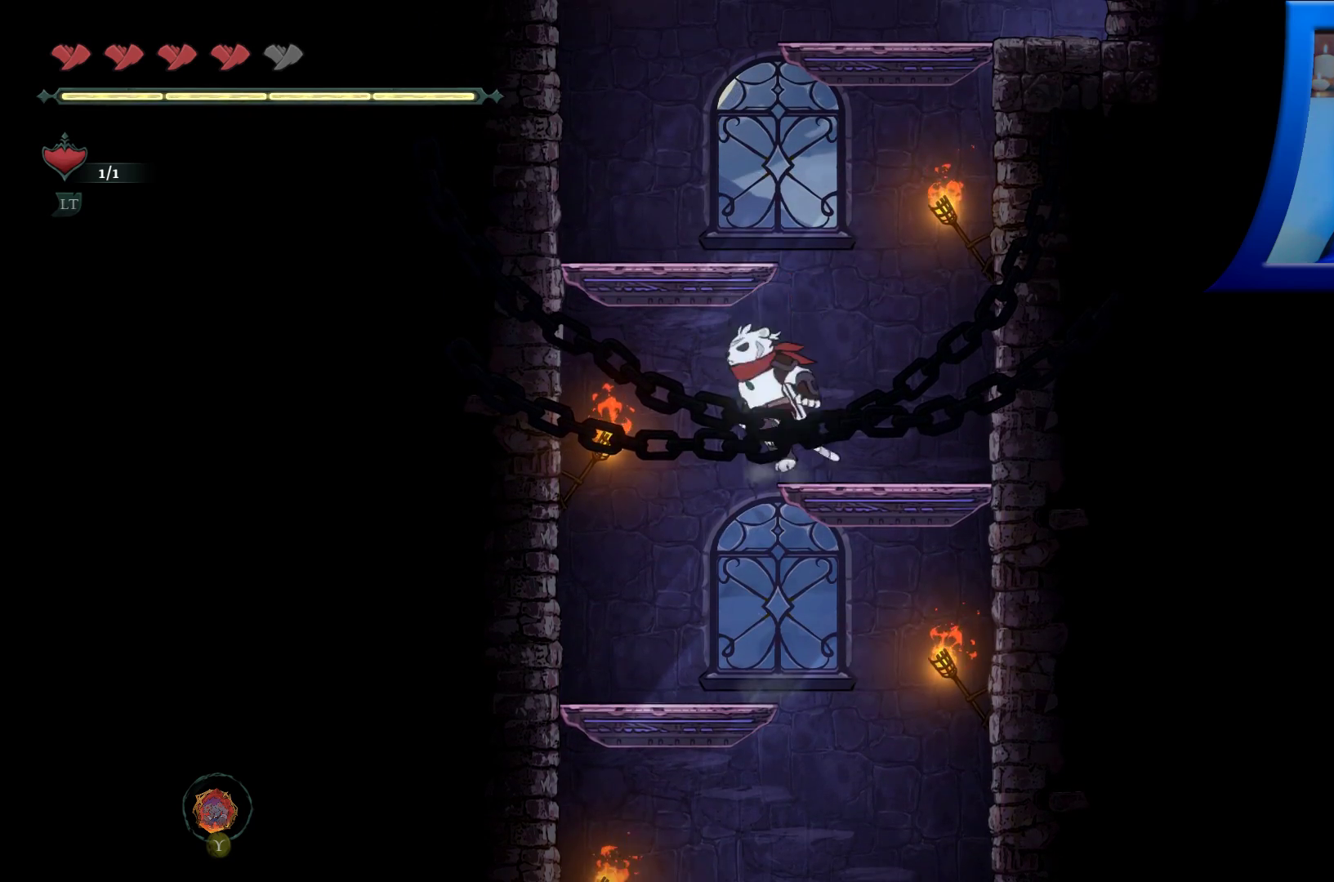
{"buttons": [], "left_stick": "center", "right_stick": "center", "events": [[433, "A", "up"]]}
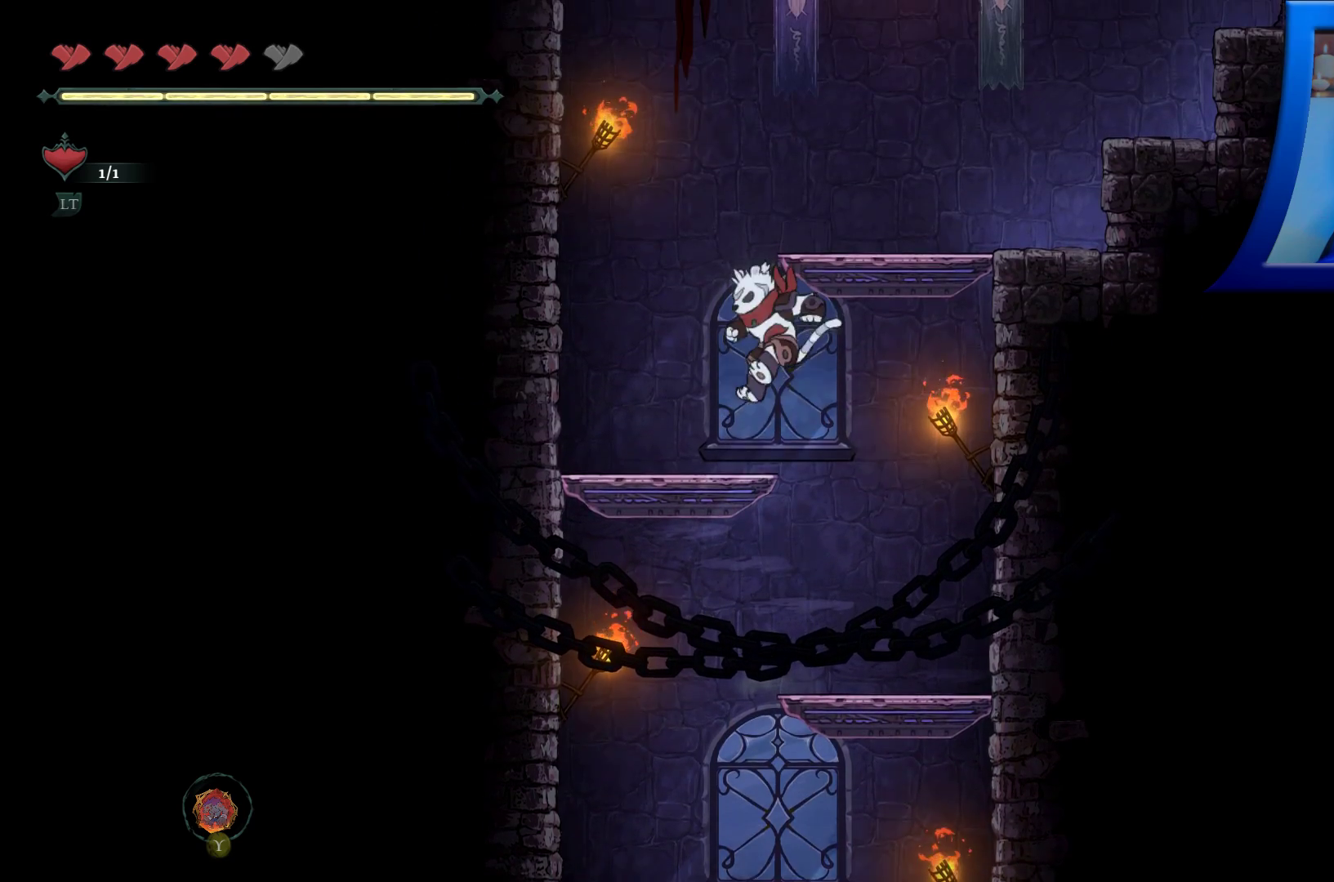
{"buttons": ["A"], "left_stick": "center", "right_stick": "center", "events": [[283, "A", "down"]]}
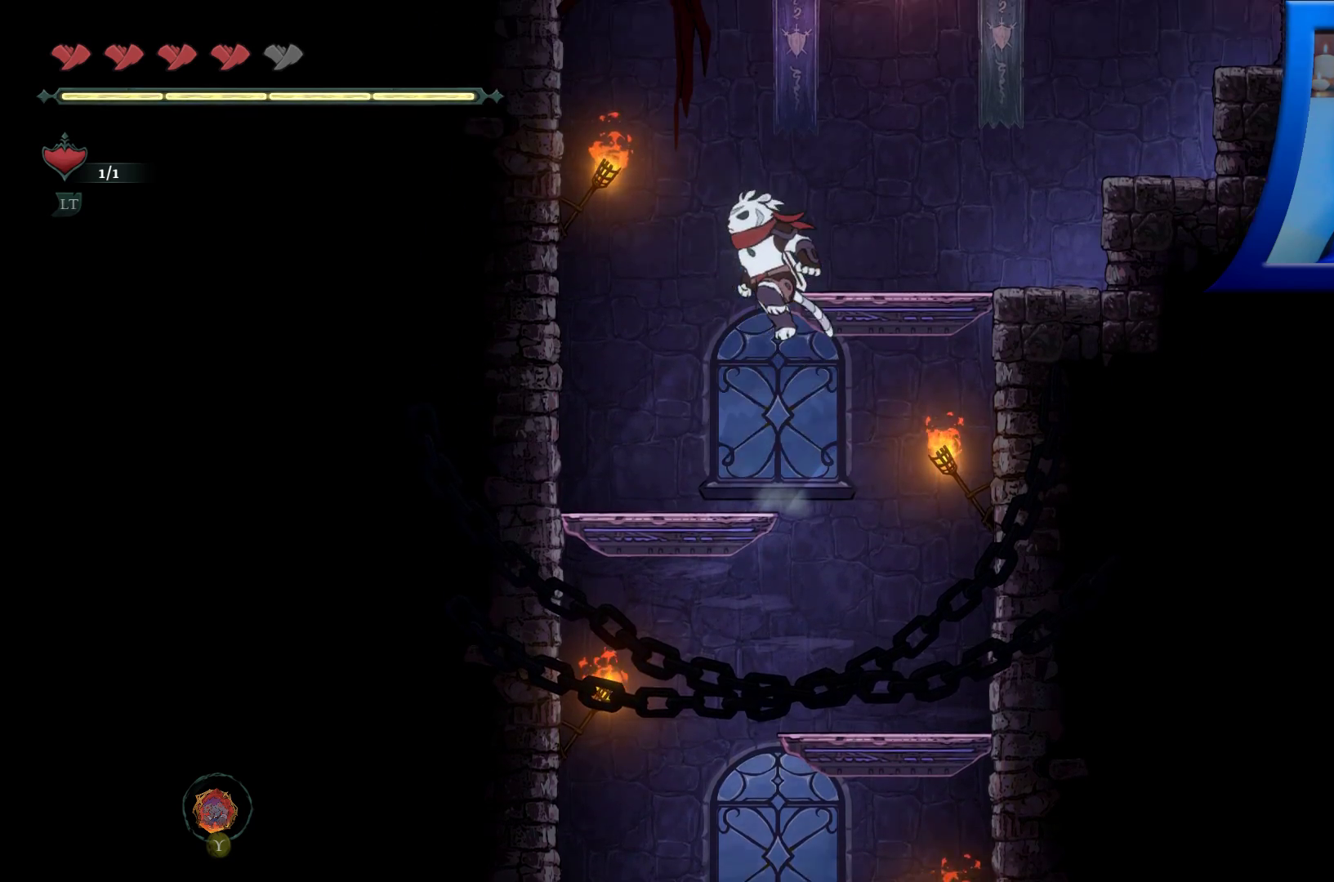
{"buttons": [], "left_stick": "center", "right_stick": "center", "events": [[350, "A", "up"]]}
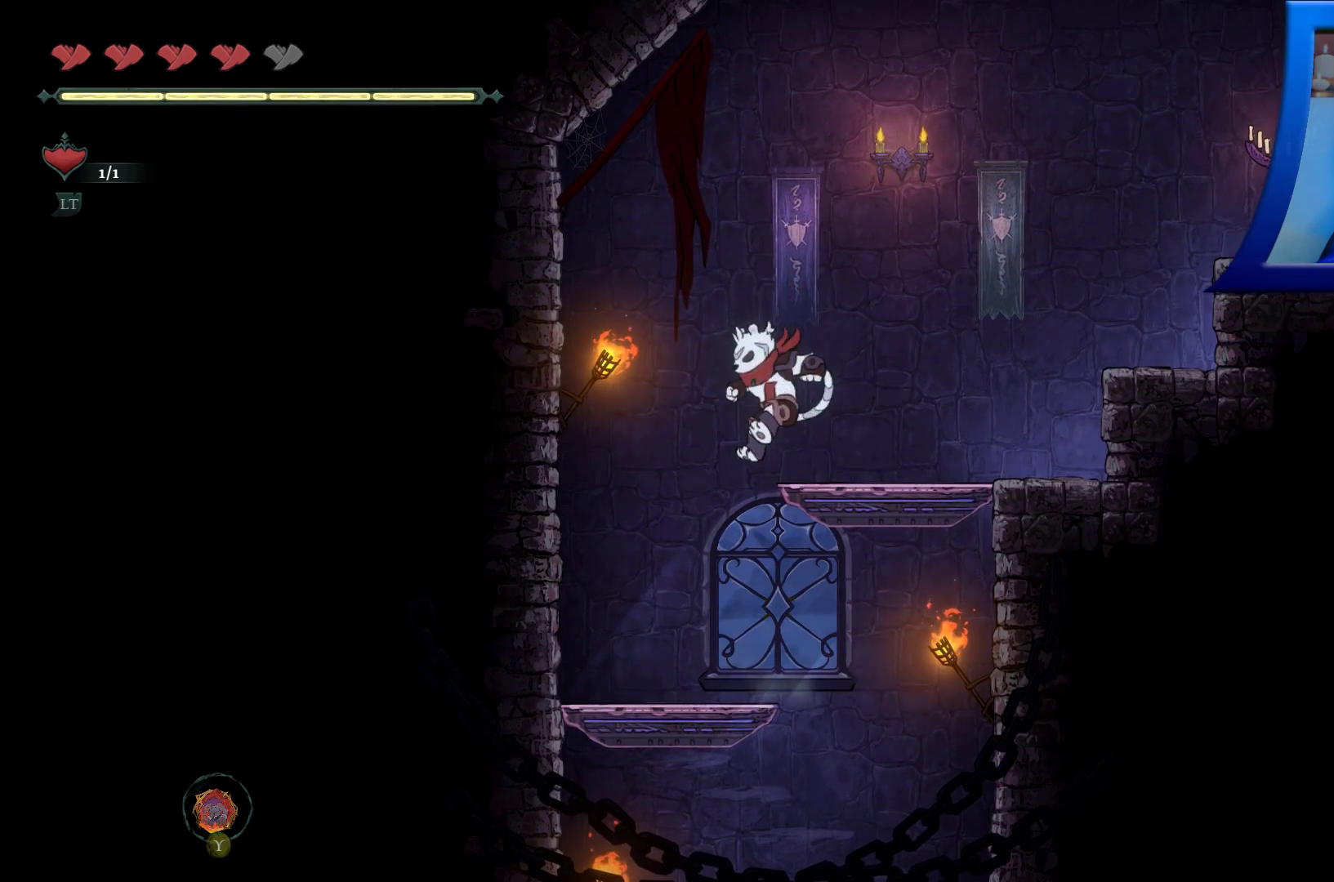
{"buttons": ["A"], "left_stick": "right", "right_stick": "center", "events": [[217, "A", "down"], [483, "left_stick", "right"]]}
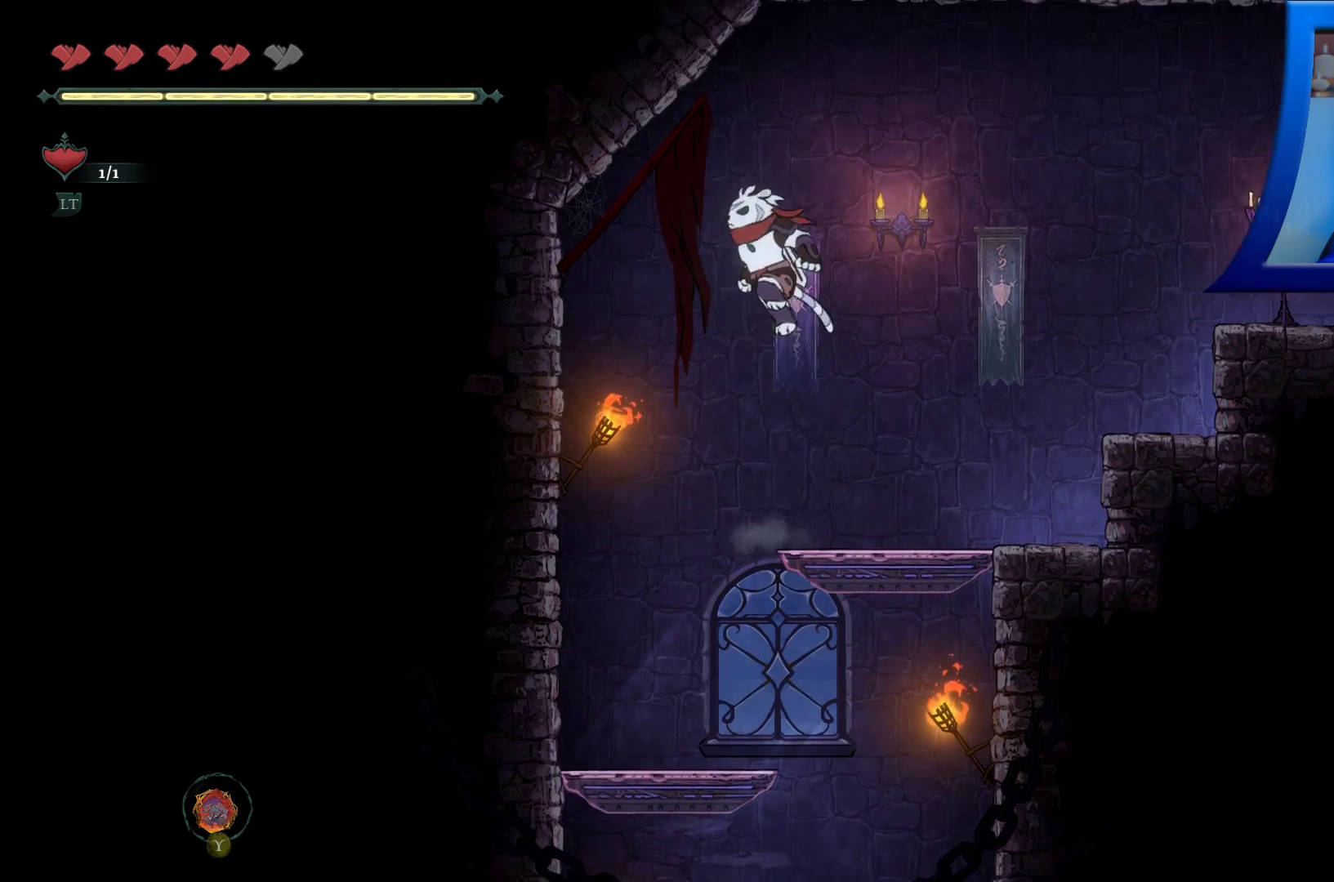
{"buttons": [], "left_stick": "right", "right_stick": "center", "events": [[183, "X", "down"], [450, "X", "up"], [467, "A", "up"]]}
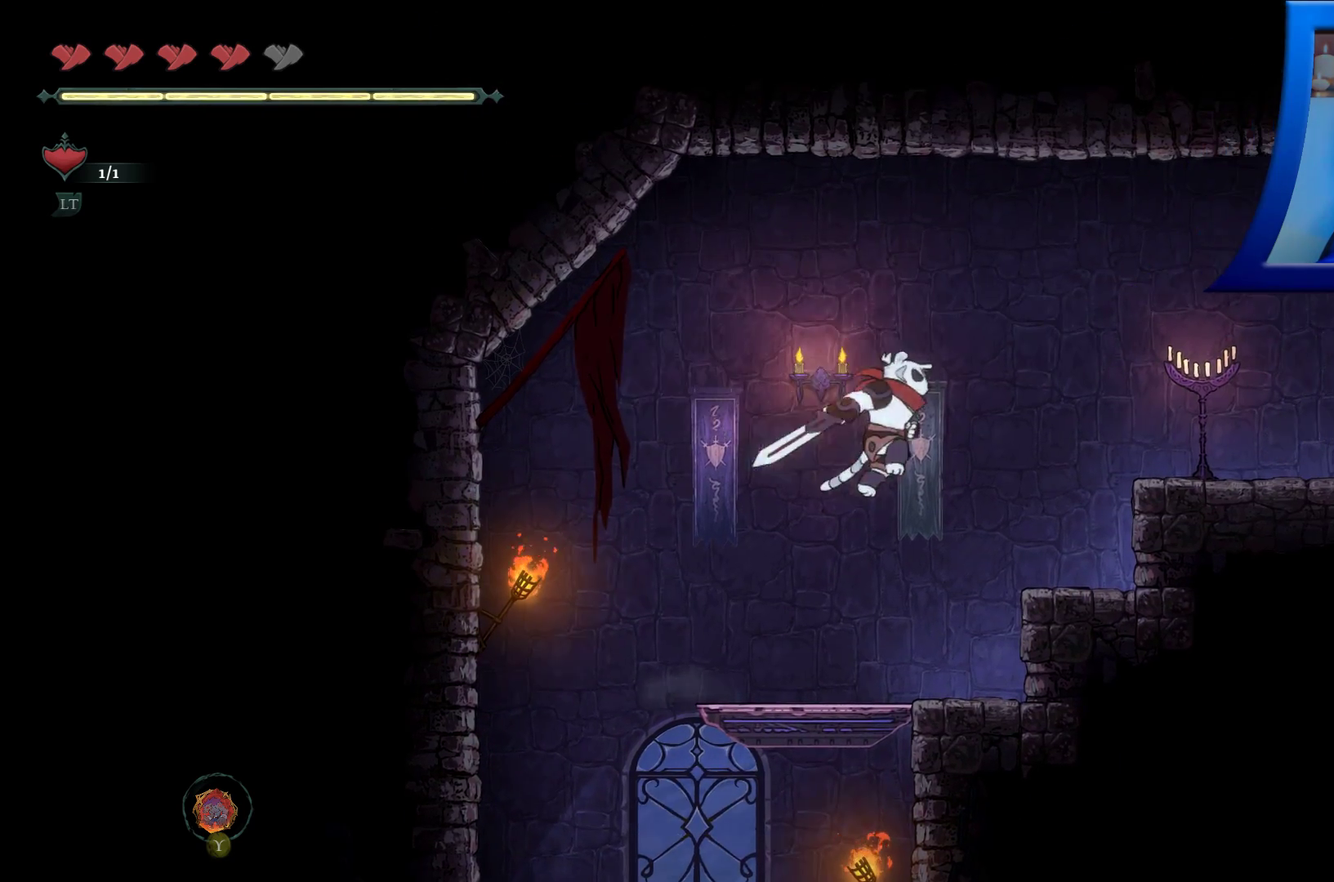
{"buttons": ["A"], "left_stick": "right", "right_stick": "center", "events": [[267, "A", "down"]]}
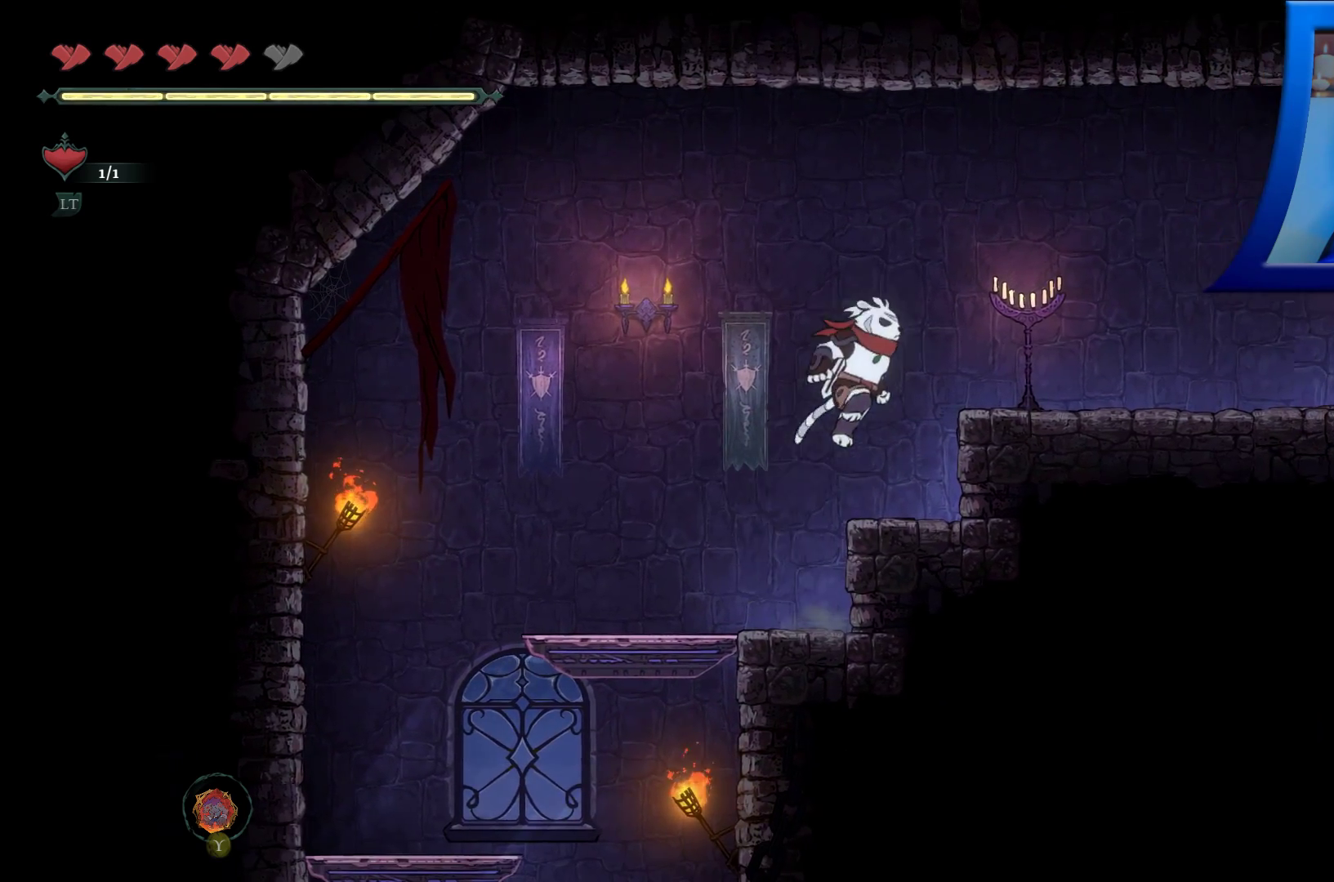
{"buttons": [], "left_stick": "right", "right_stick": "center", "events": [[133, "A", "up"]]}
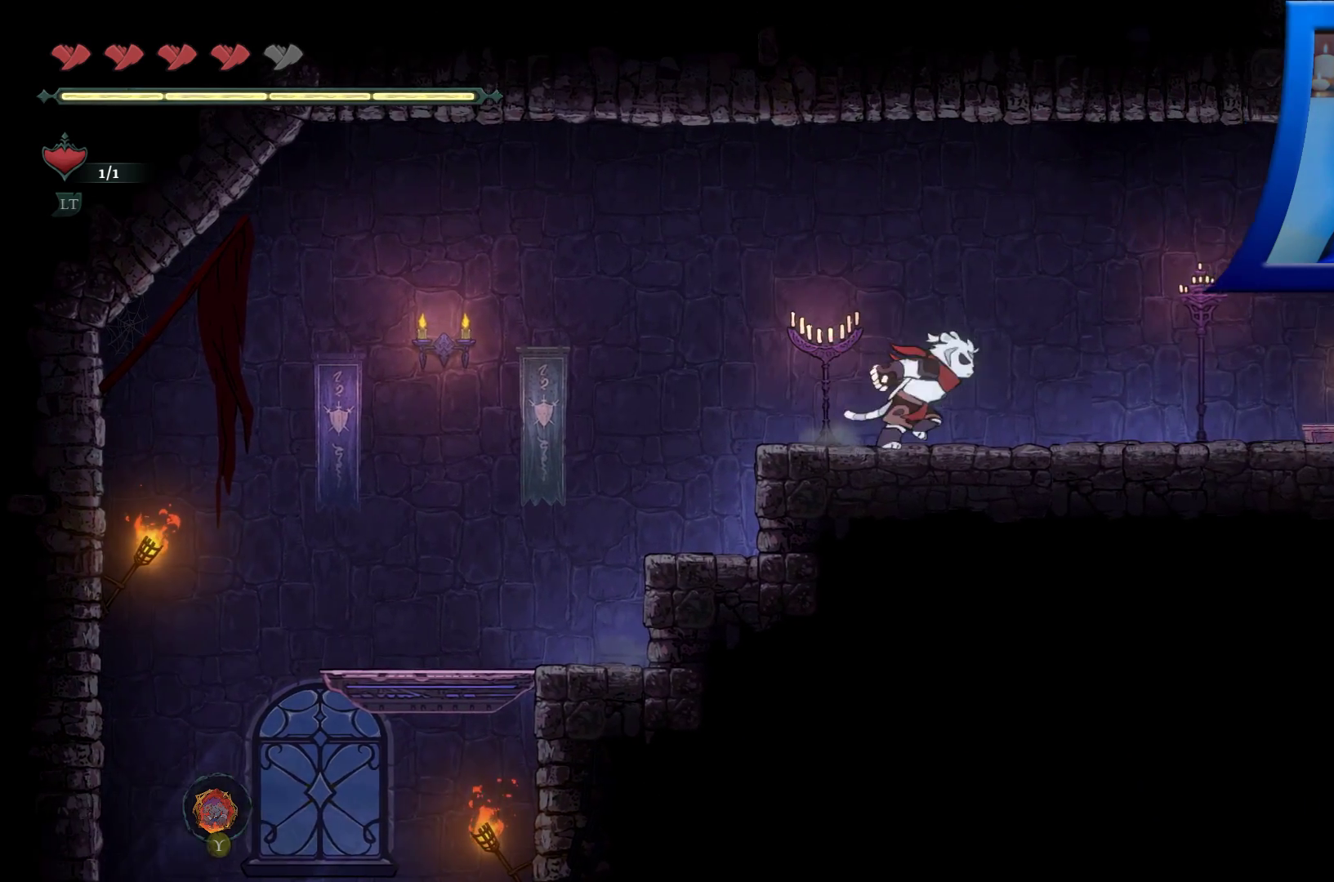
{"buttons": [], "left_stick": "right", "right_stick": "center", "events": []}
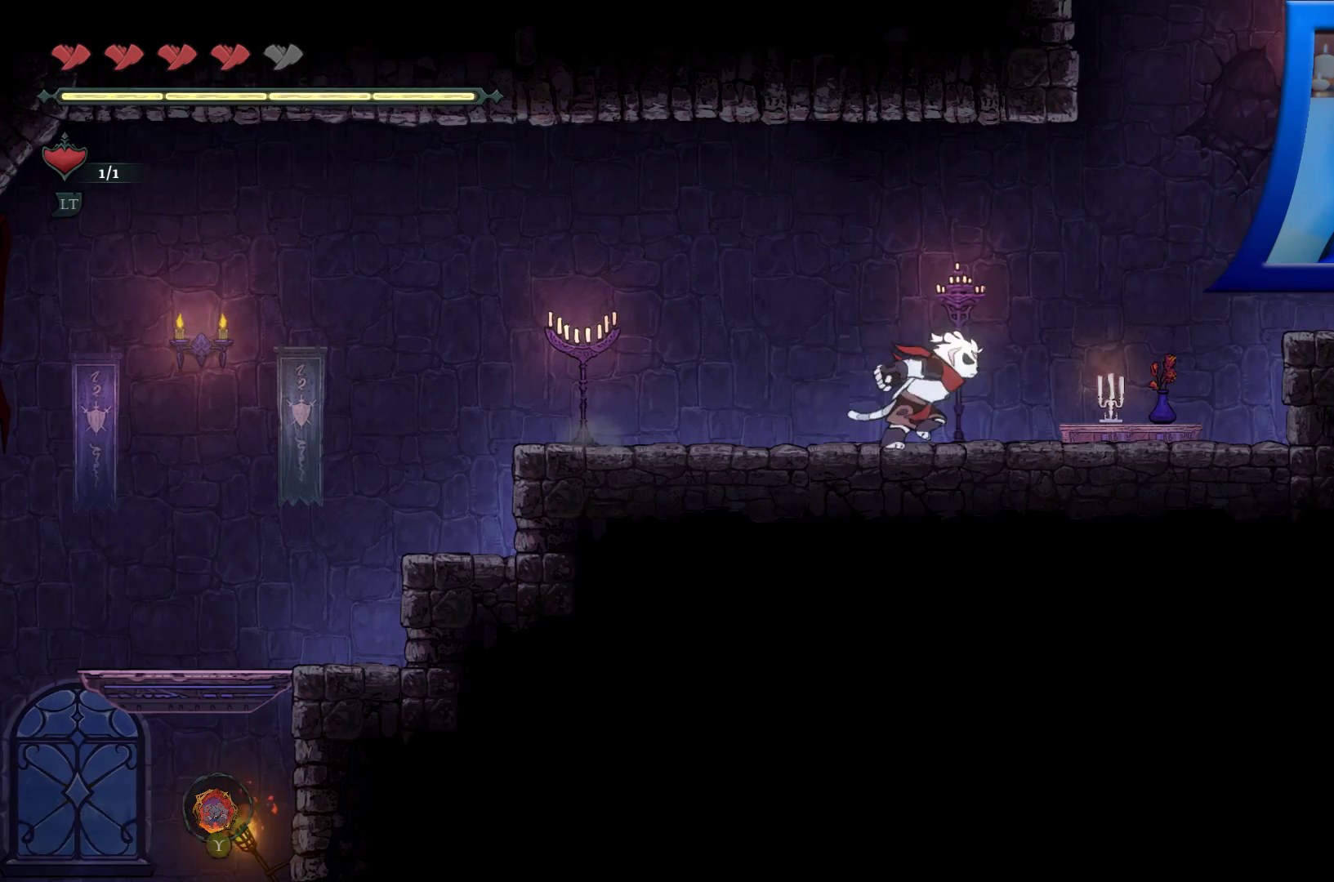
{"buttons": [], "left_stick": "right", "right_stick": "center", "events": [[117, "X", "down"], [300, "X", "up"]]}
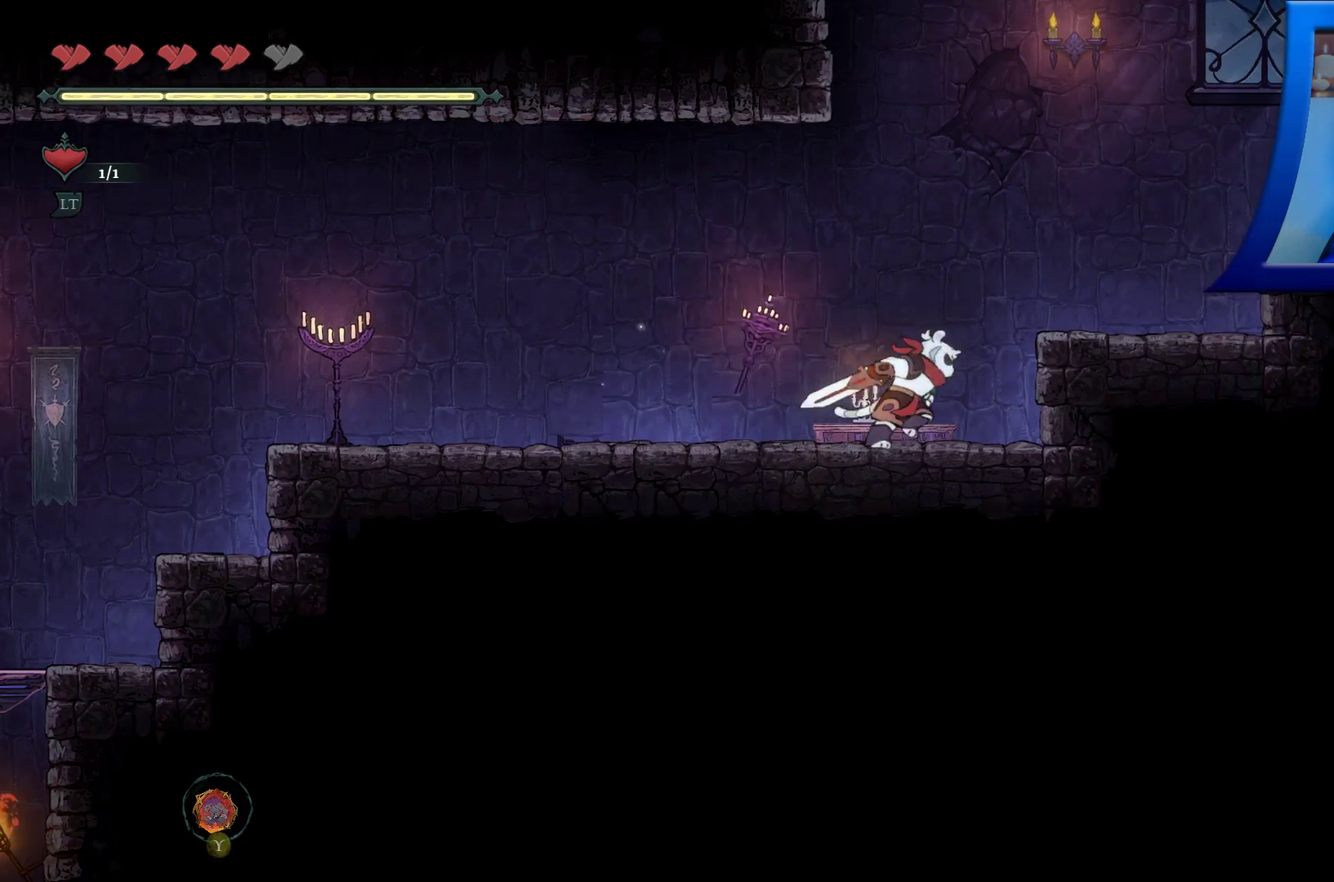
{"buttons": [], "left_stick": "left", "right_stick": "center", "events": [[117, "left_stick", "center"], [317, "left_stick", "left"]]}
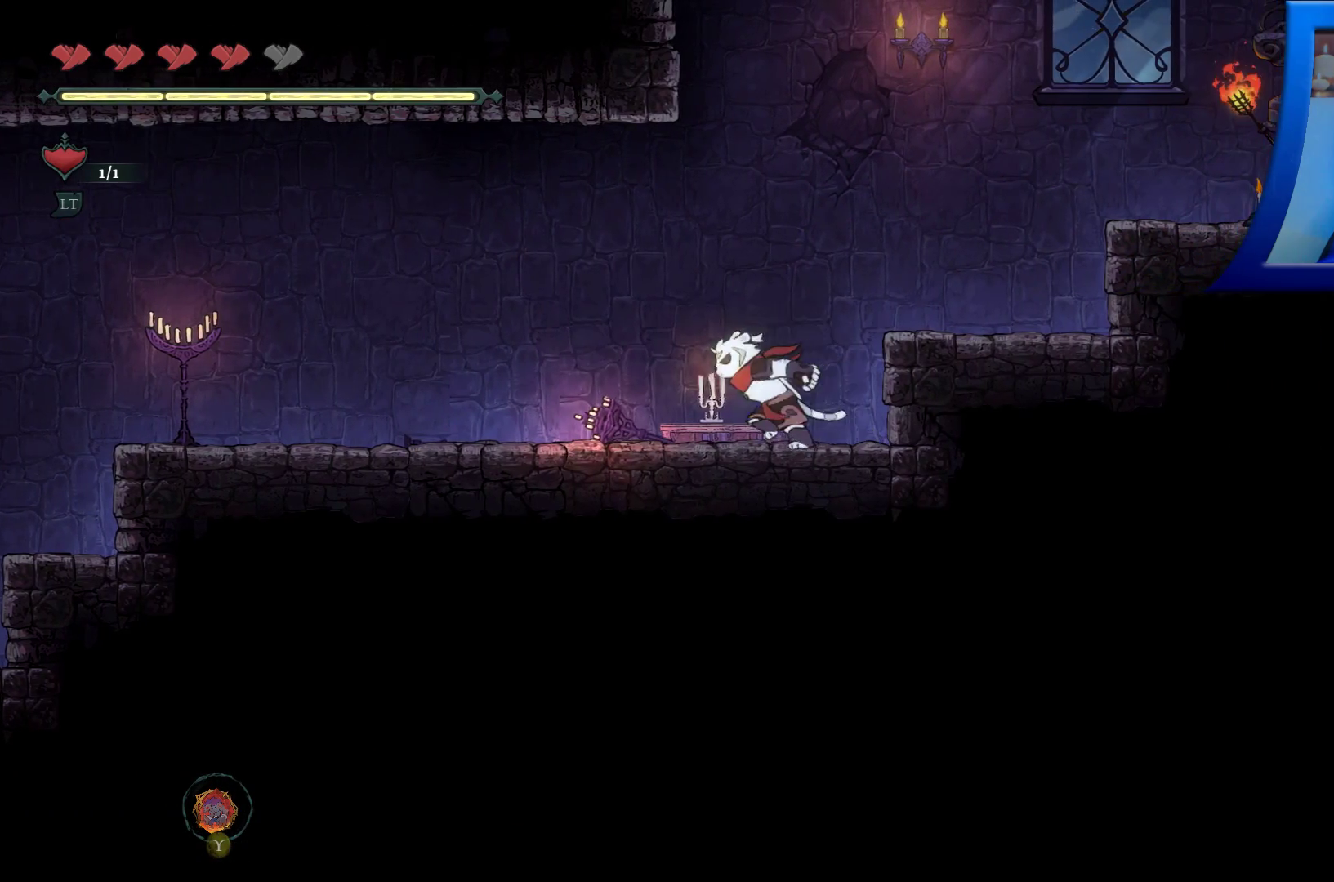
{"buttons": [], "left_stick": "left", "right_stick": "center", "events": []}
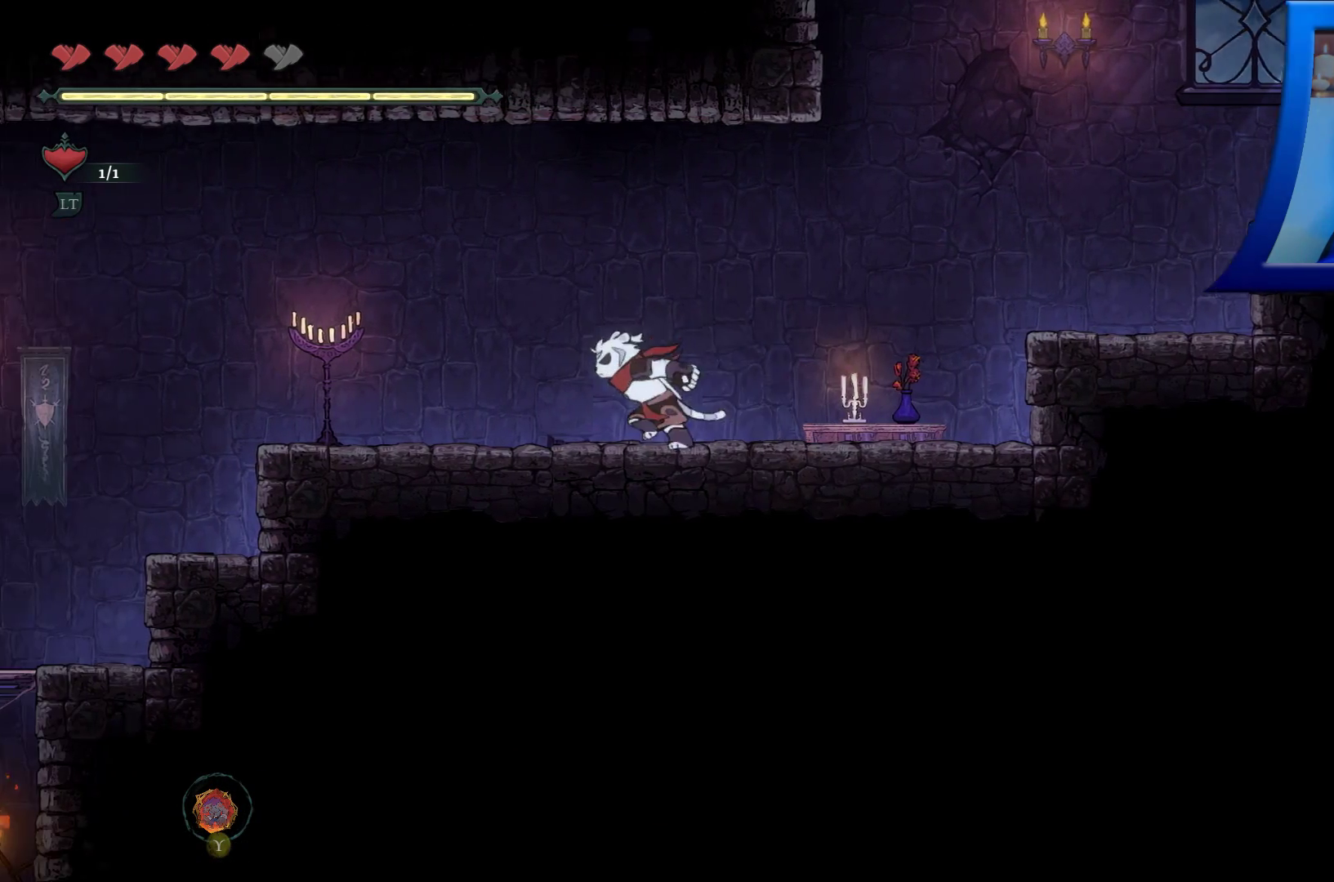
{"buttons": ["X"], "left_stick": "left", "right_stick": "center", "events": [[383, "X", "down"]]}
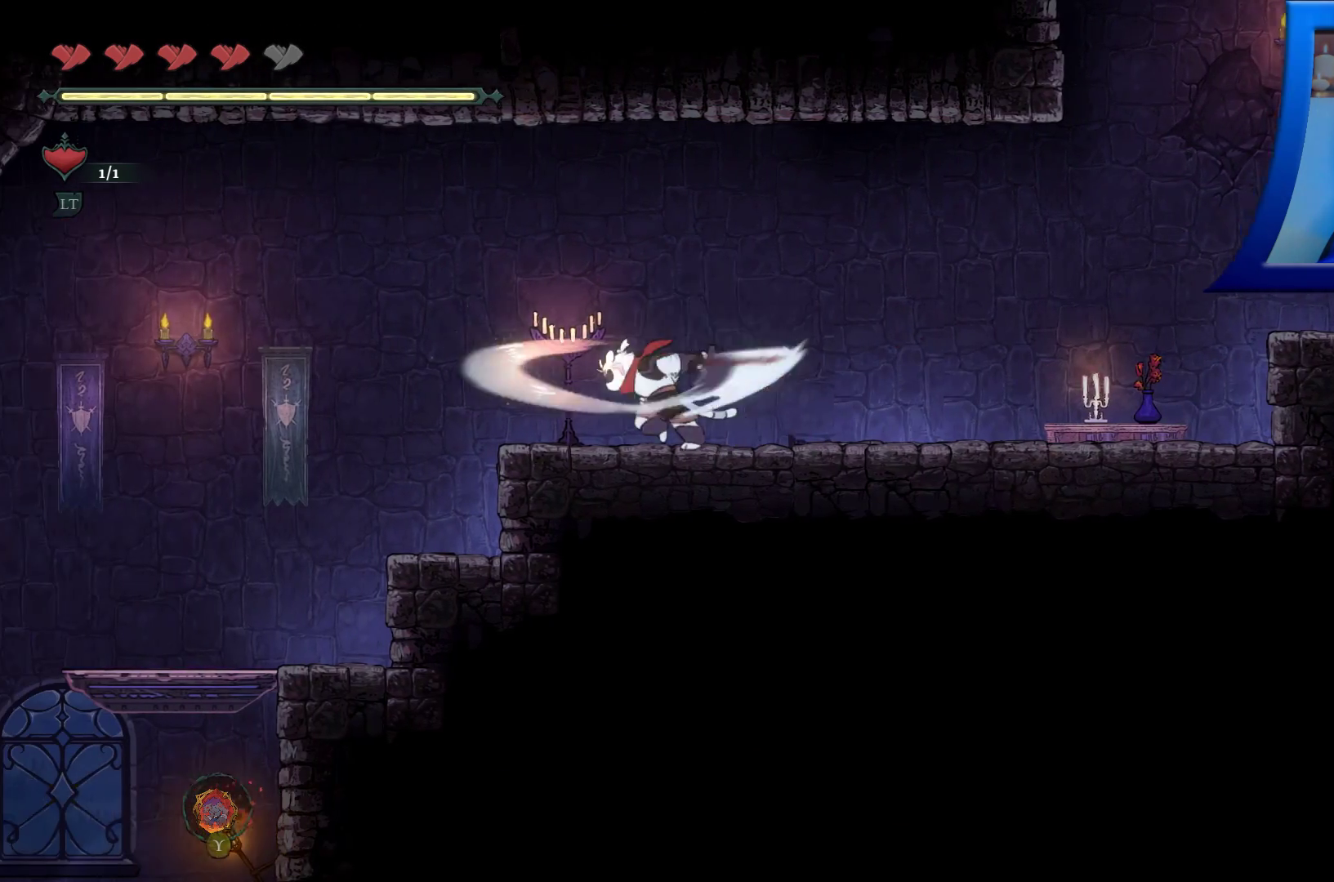
{"buttons": [], "left_stick": "right", "right_stick": "center", "events": [[17, "X", "up"], [100, "left_stick", "center"], [333, "left_stick", "right"]]}
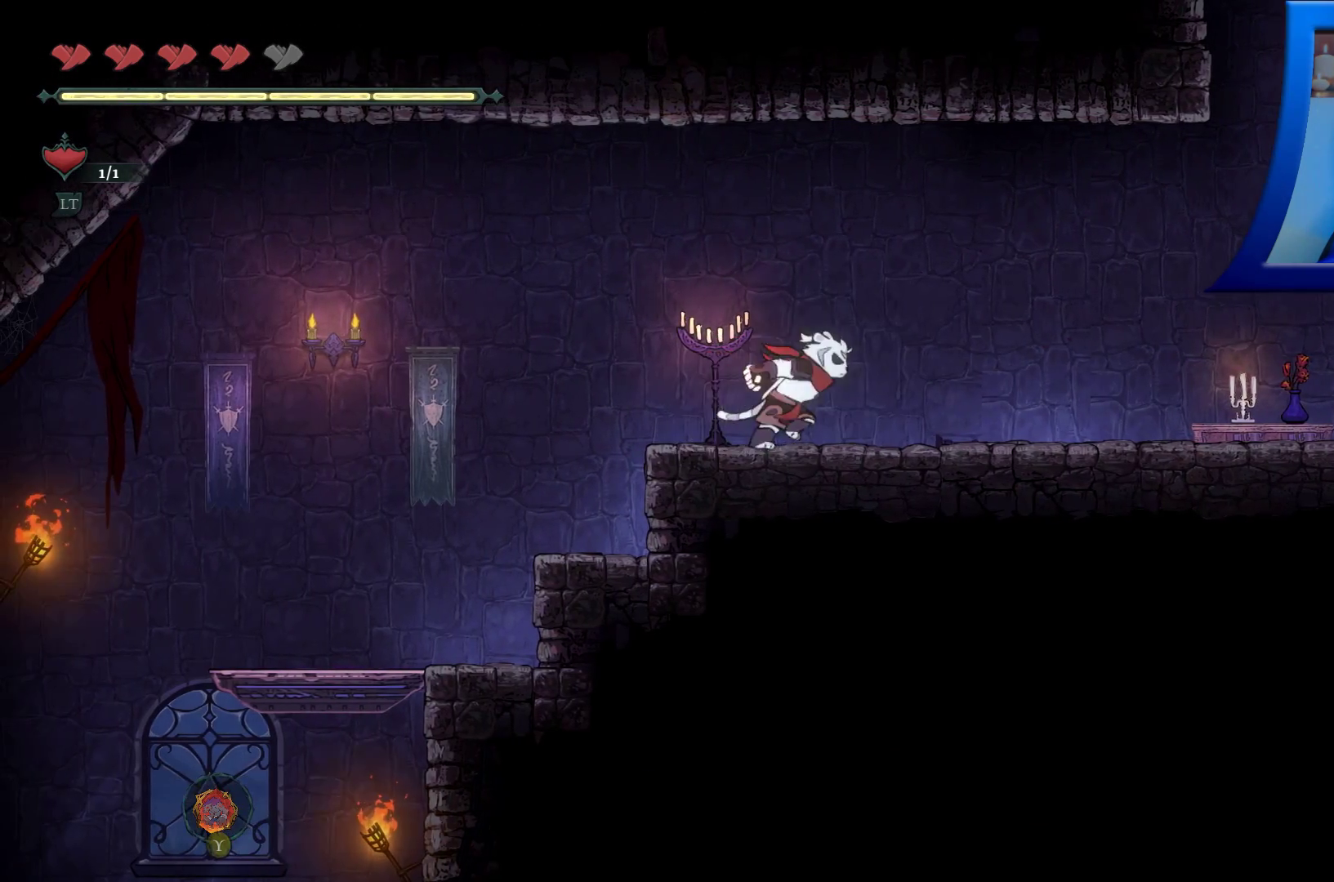
{"buttons": [], "left_stick": "right", "right_stick": "center", "events": []}
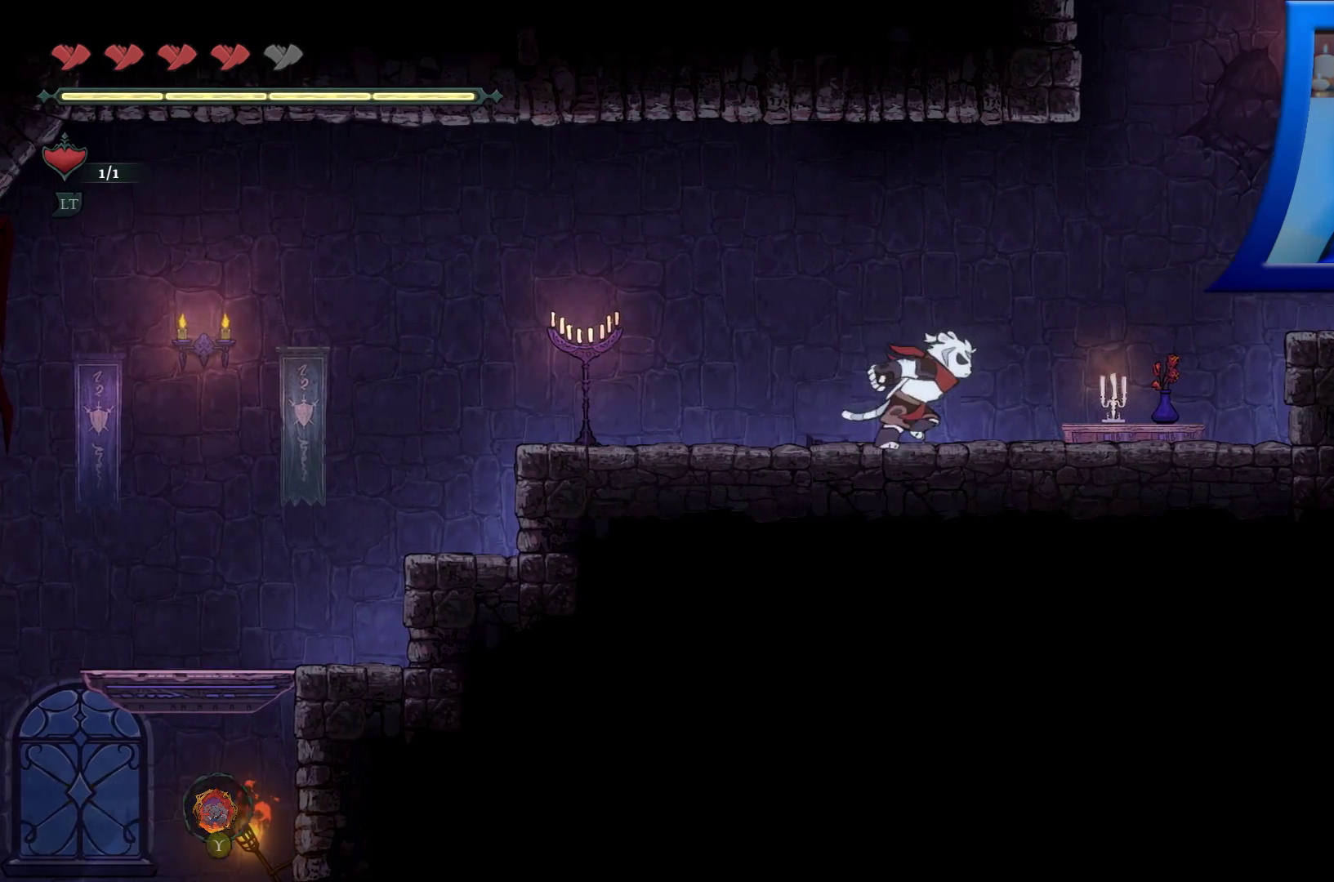
{"buttons": [], "left_stick": "right", "right_stick": "center", "events": []}
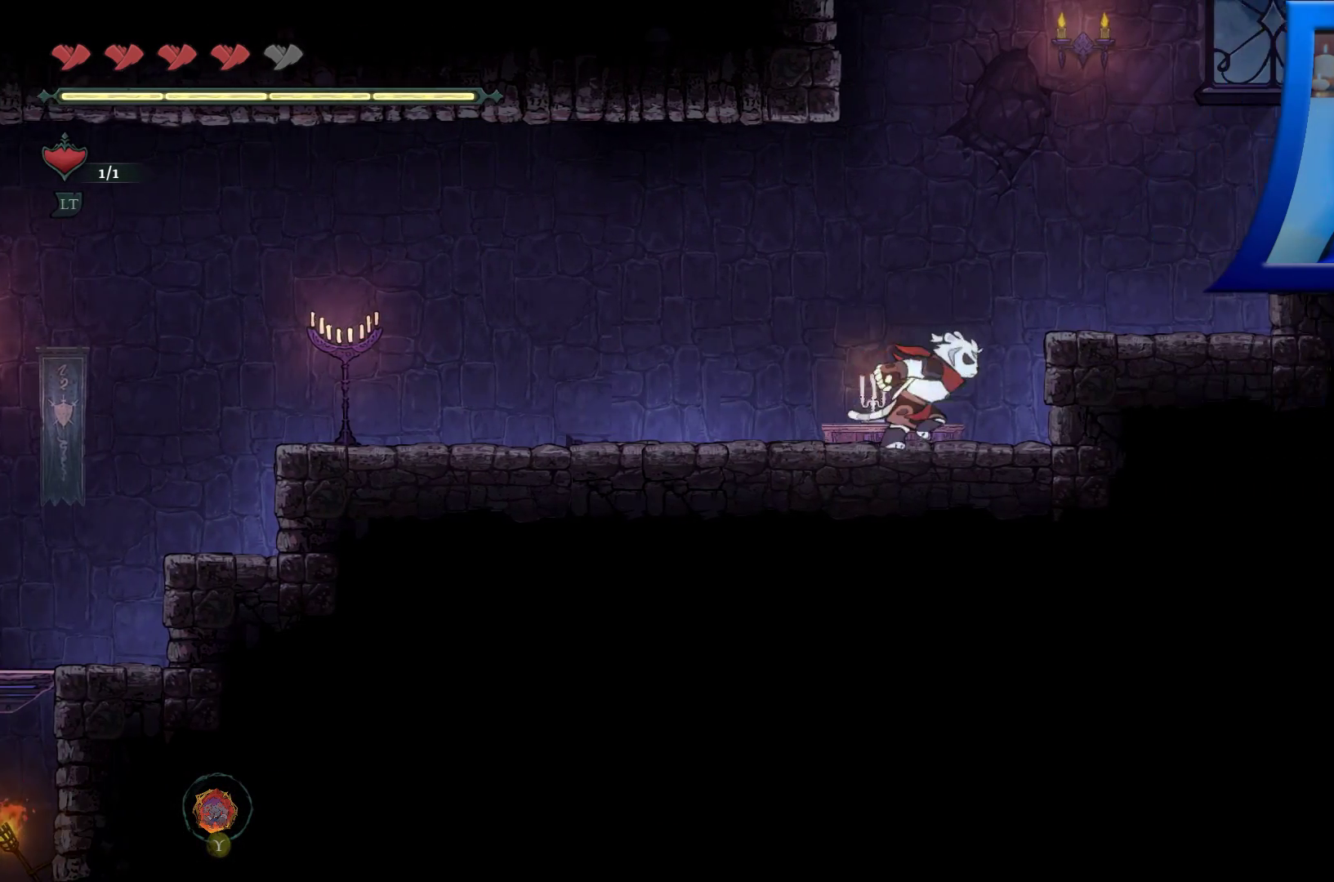
{"buttons": ["A", "X"], "left_stick": "center", "right_stick": "center", "events": [[67, "A", "down"], [317, "X", "down"], [483, "left_stick", "center"]]}
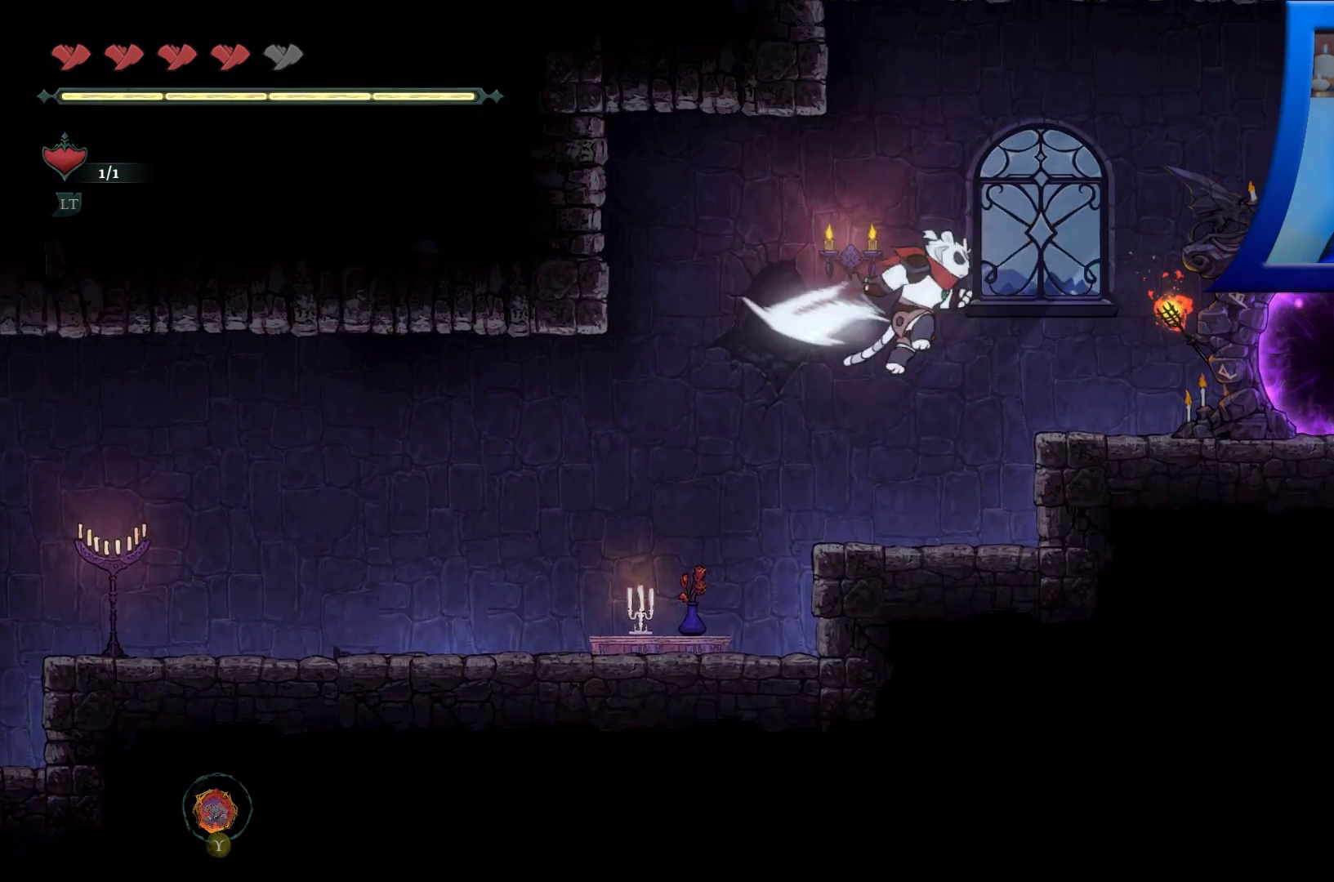
{"buttons": [], "left_stick": "center", "right_stick": "center", "events": [[133, "X", "up"], [150, "A", "up"]]}
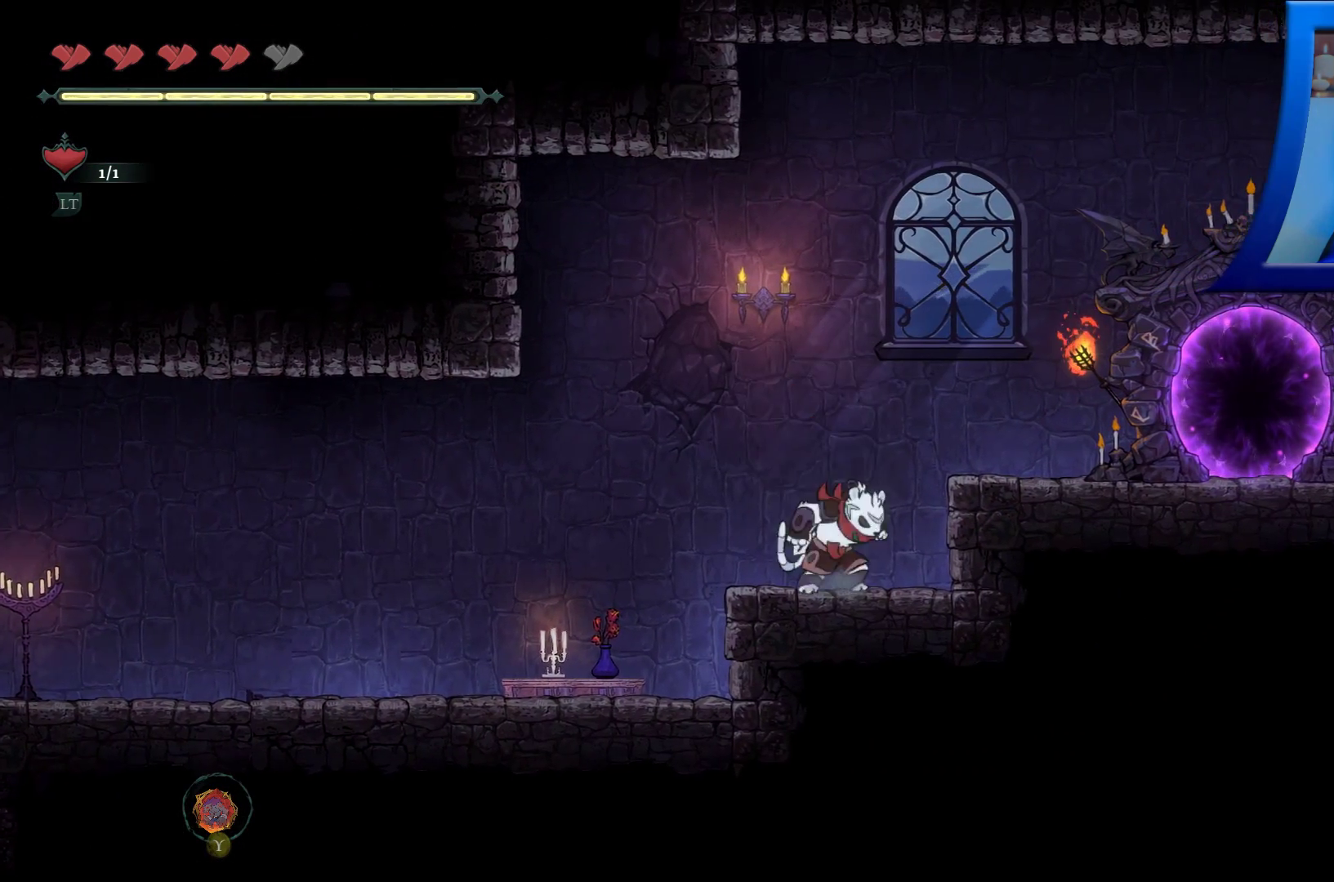
{"buttons": [], "left_stick": "right", "right_stick": "center", "events": [[33, "left_stick", "right"], [133, "A", "down"], [483, "A", "up"]]}
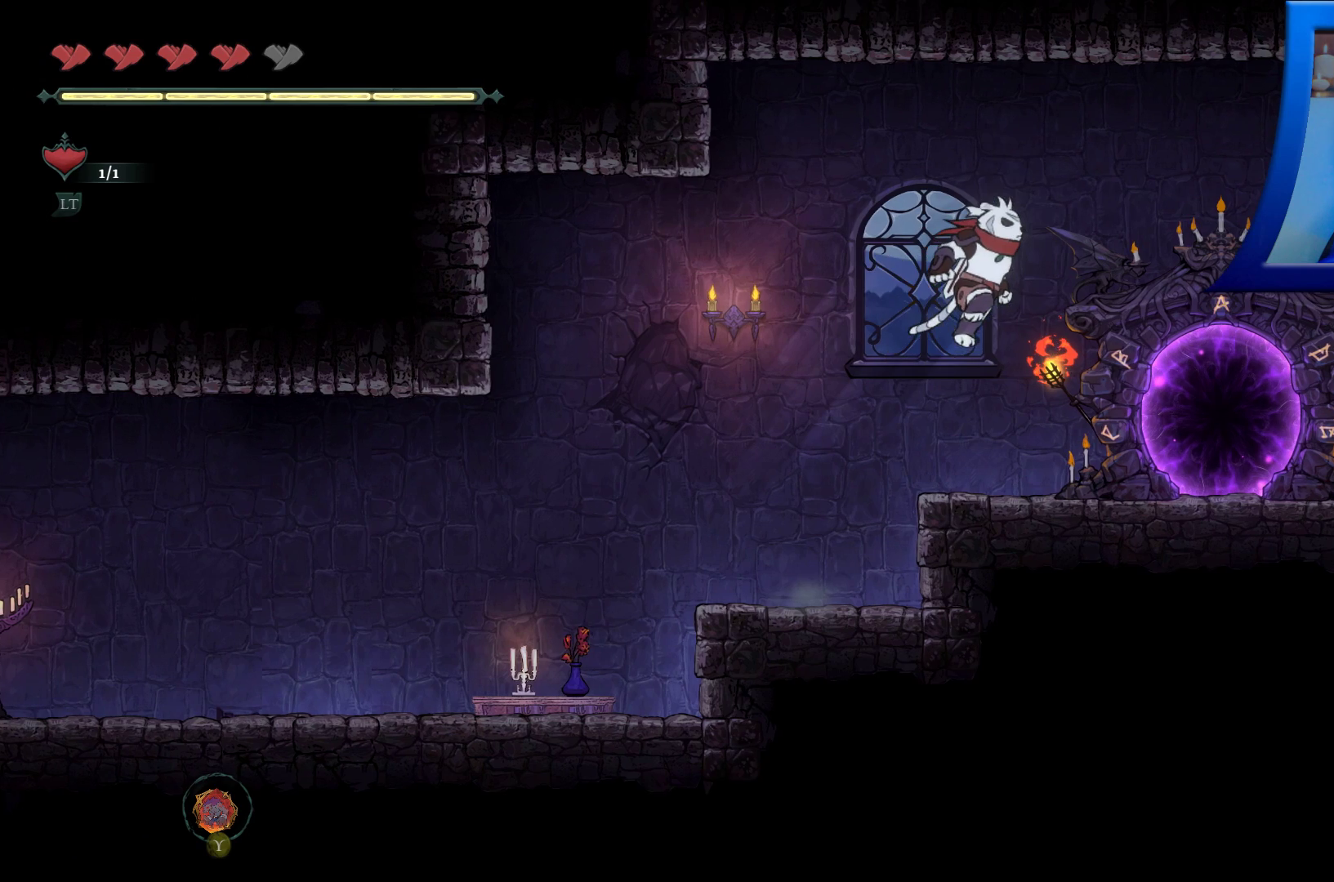
{"buttons": [], "left_stick": "right", "right_stick": "center", "events": []}
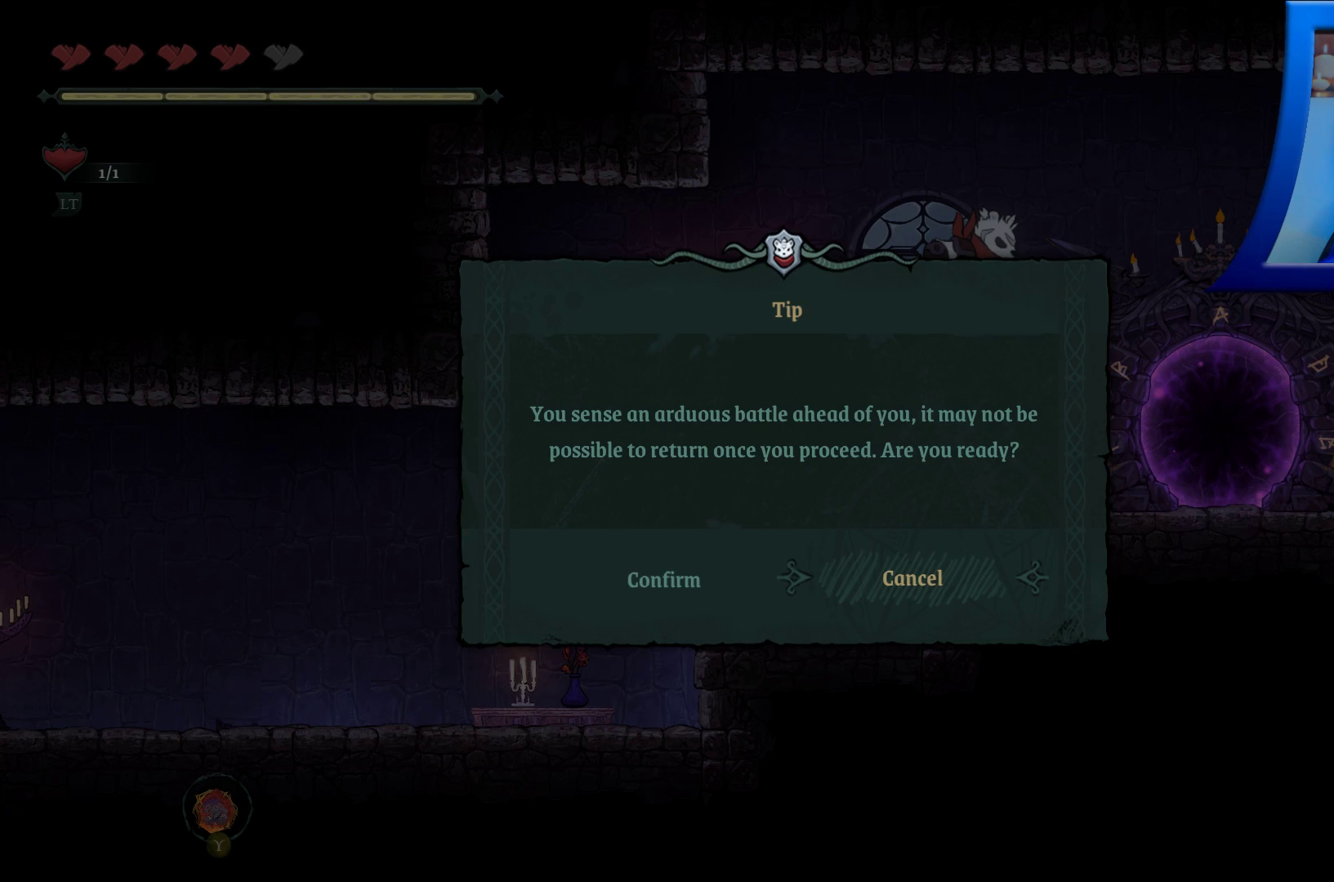
{"buttons": [], "left_stick": "center", "right_stick": "center", "events": [[17, "left_stick", "center"]]}